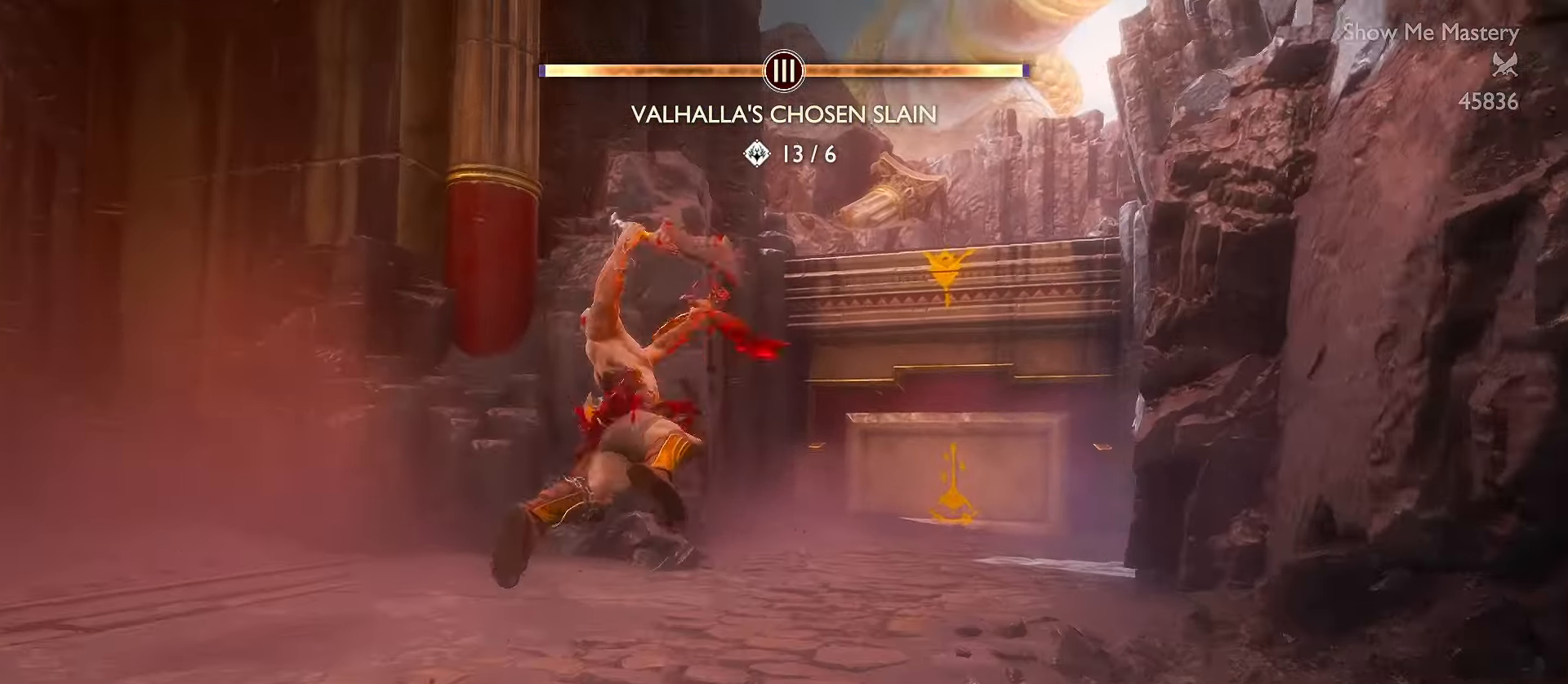
Gameplay with a controller (Xbox layout); each line is a JSON object with the inputs held at the frame after it. "events" lists button and stick changes between this image and that frame as [ms after this image, input, new state], when the widget could be followed in between. Not read: R3 TOUCHPAD.
{"buttons": ["B", "L3"], "left_stick": "up", "right_stick": "center", "events": [[100, "A", "up"], [283, "right_stick", "right"], [417, "right_stick", "center"], [483, "B", "down"]]}
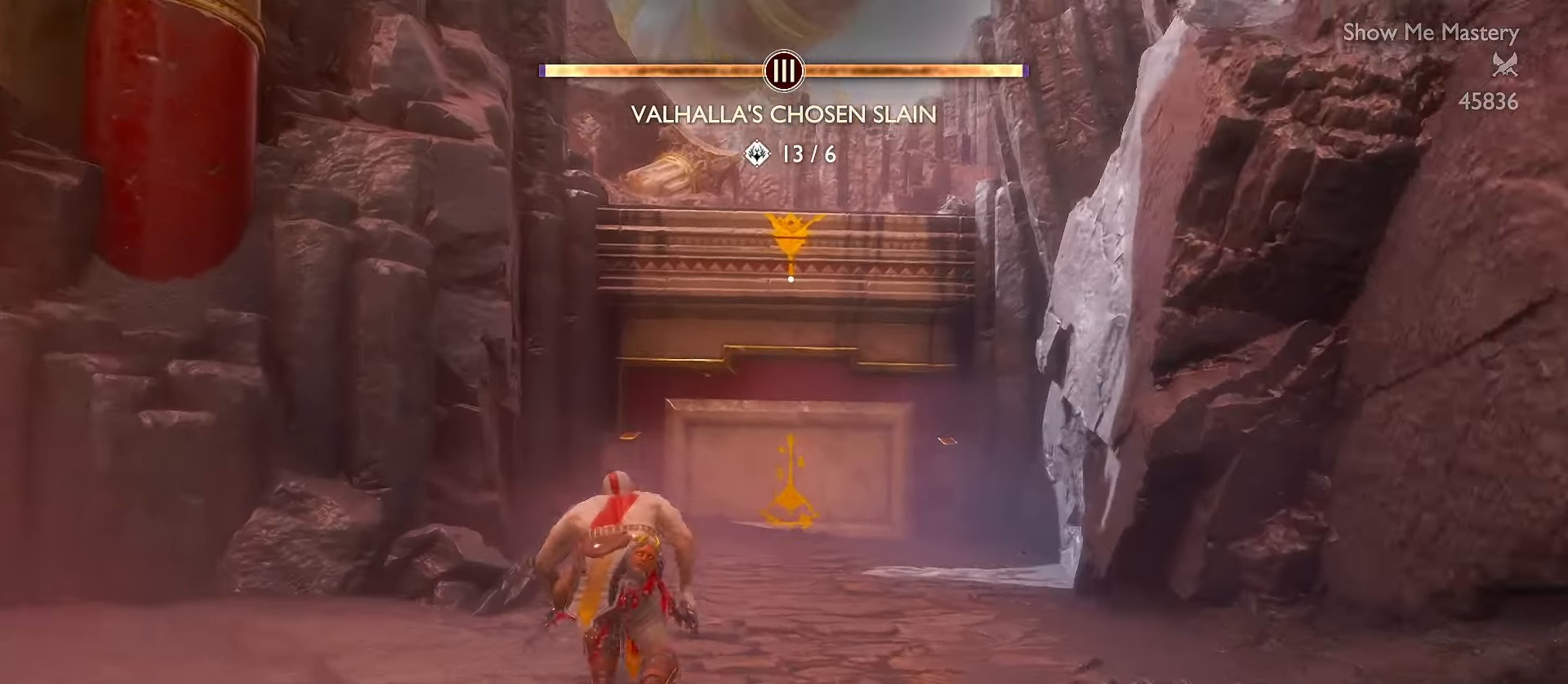
{"buttons": ["B", "L3"], "left_stick": "up", "right_stick": "center", "events": [[67, "B", "up"], [150, "B", "down"], [217, "B", "up"], [300, "B", "down"], [383, "B", "up"], [450, "B", "down"]]}
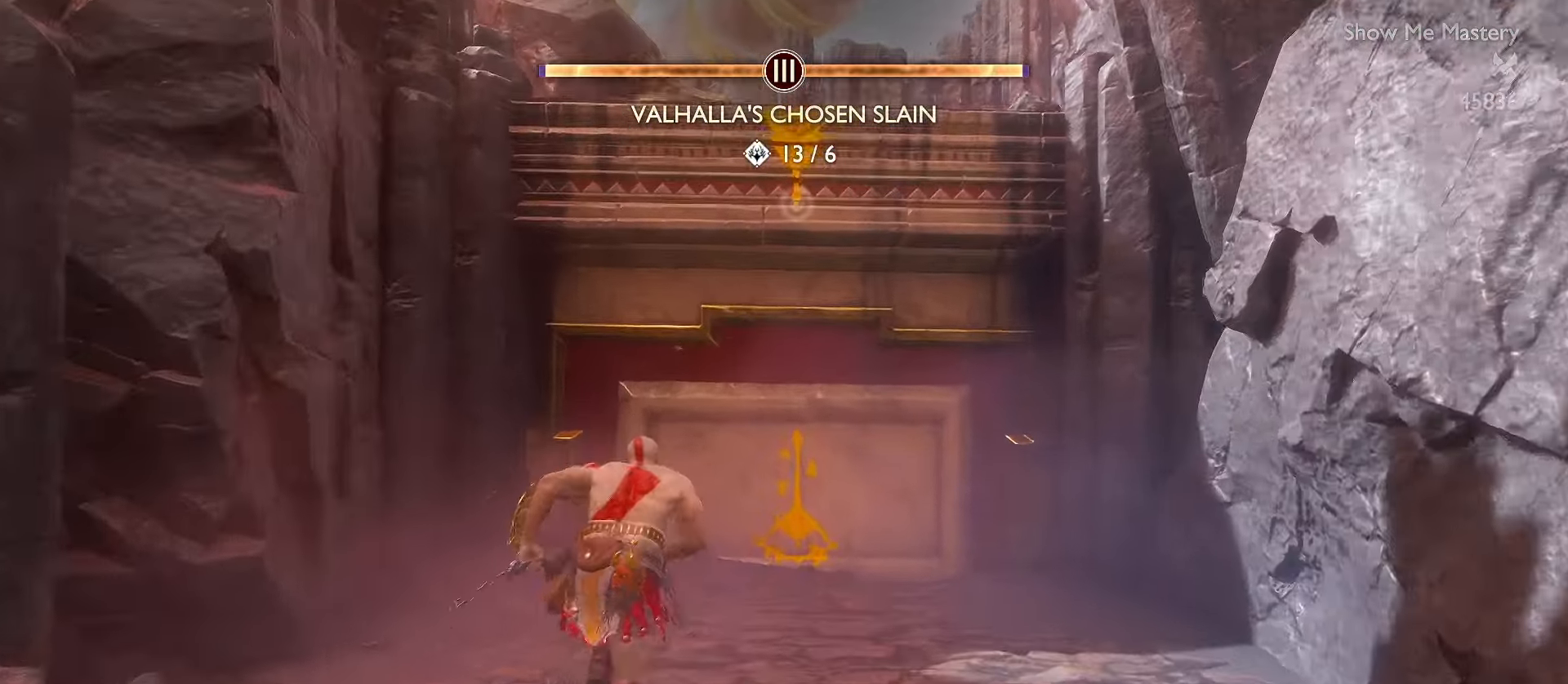
{"buttons": [], "left_stick": "up", "right_stick": "center", "events": [[17, "L3", "up"], [50, "B", "up"], [100, "B", "down"], [200, "B", "up"], [266, "B", "down"], [366, "B", "up"]]}
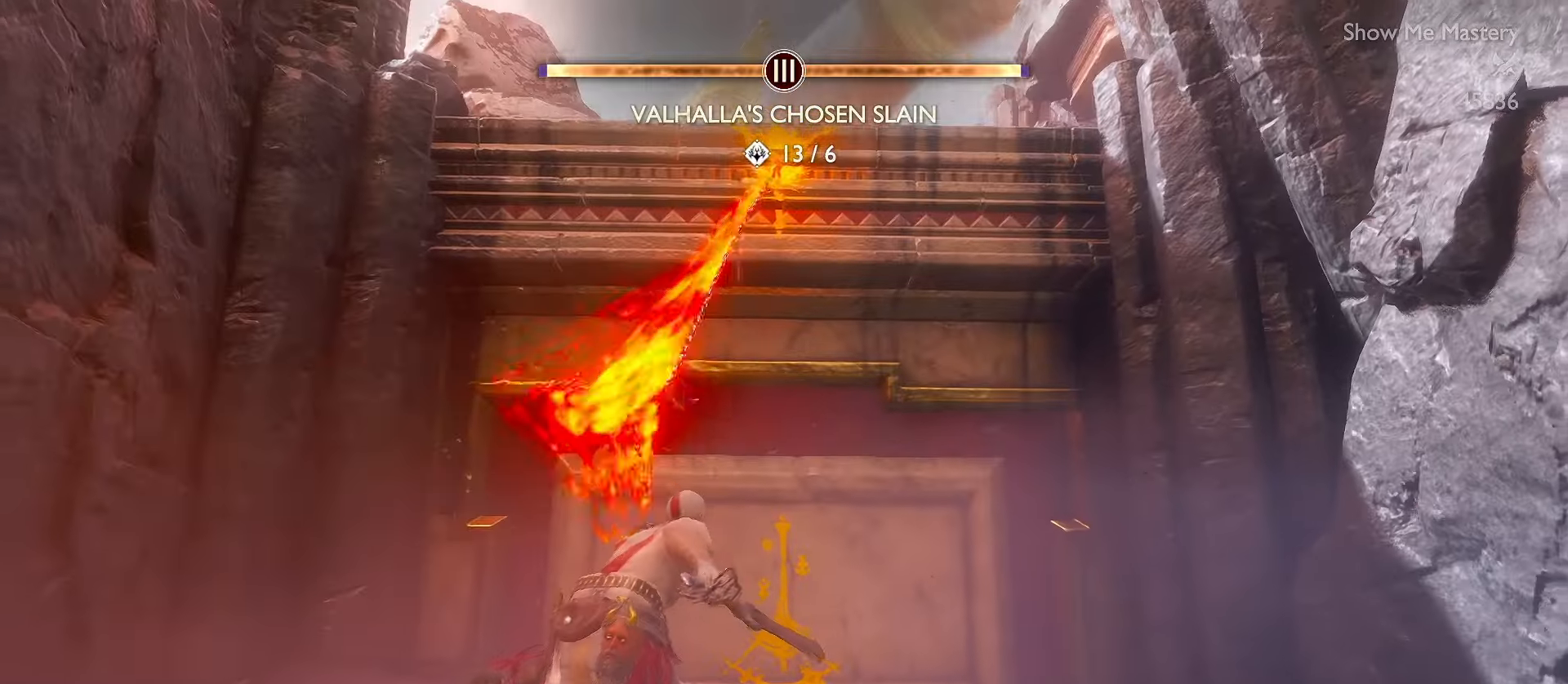
{"buttons": [], "left_stick": "up", "right_stick": "center", "events": [[50, "left_stick", "center"], [166, "right_stick", "down"], [216, "right_stick", "down-right"], [283, "left_stick", "up"], [383, "L3", "down"], [400, "right_stick", "center"], [466, "L3", "up"]]}
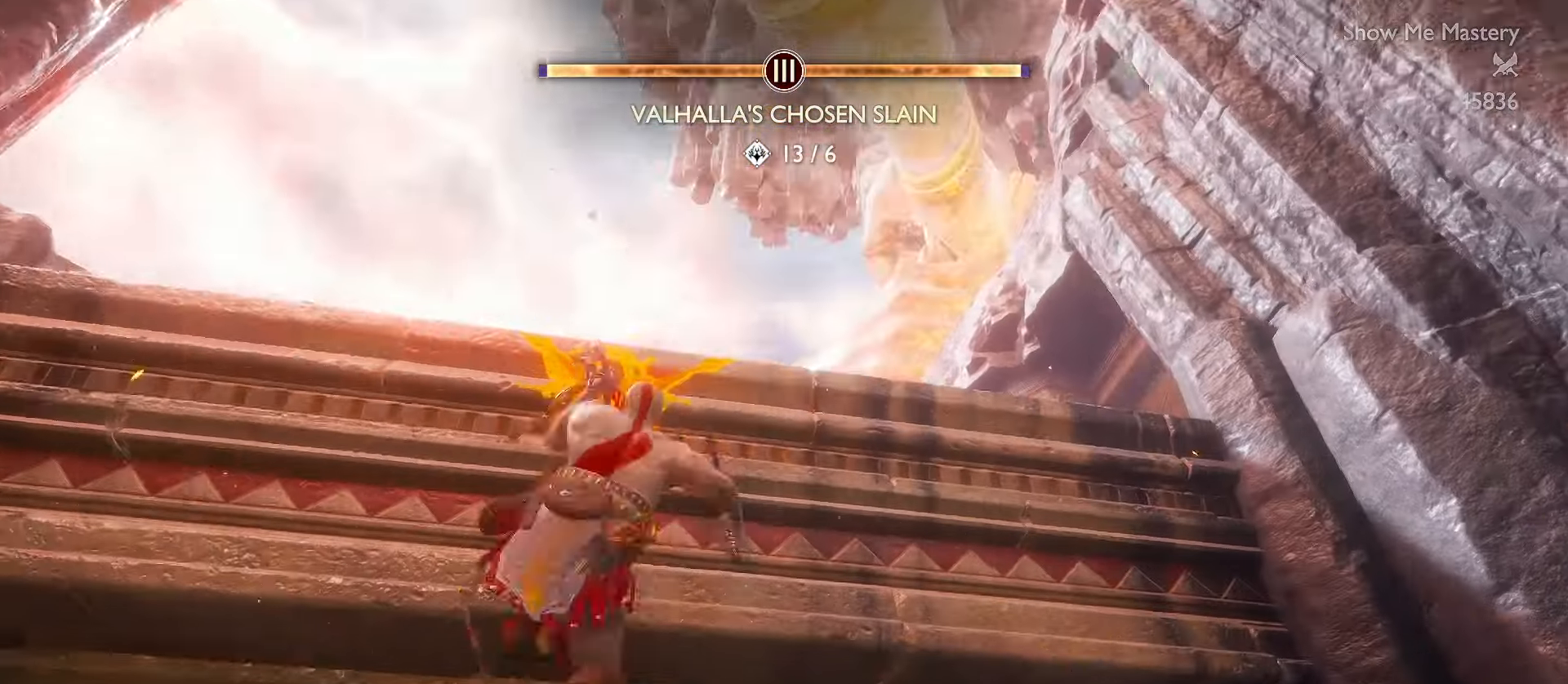
{"buttons": ["L3"], "left_stick": "up", "right_stick": "down-right", "events": [[50, "right_stick", "down"], [66, "L3", "down"], [116, "right_stick", "down-right"], [150, "L3", "up"], [266, "L3", "down"], [283, "right_stick", "center"], [366, "L3", "up"], [433, "right_stick", "down-right"], [466, "L3", "down"]]}
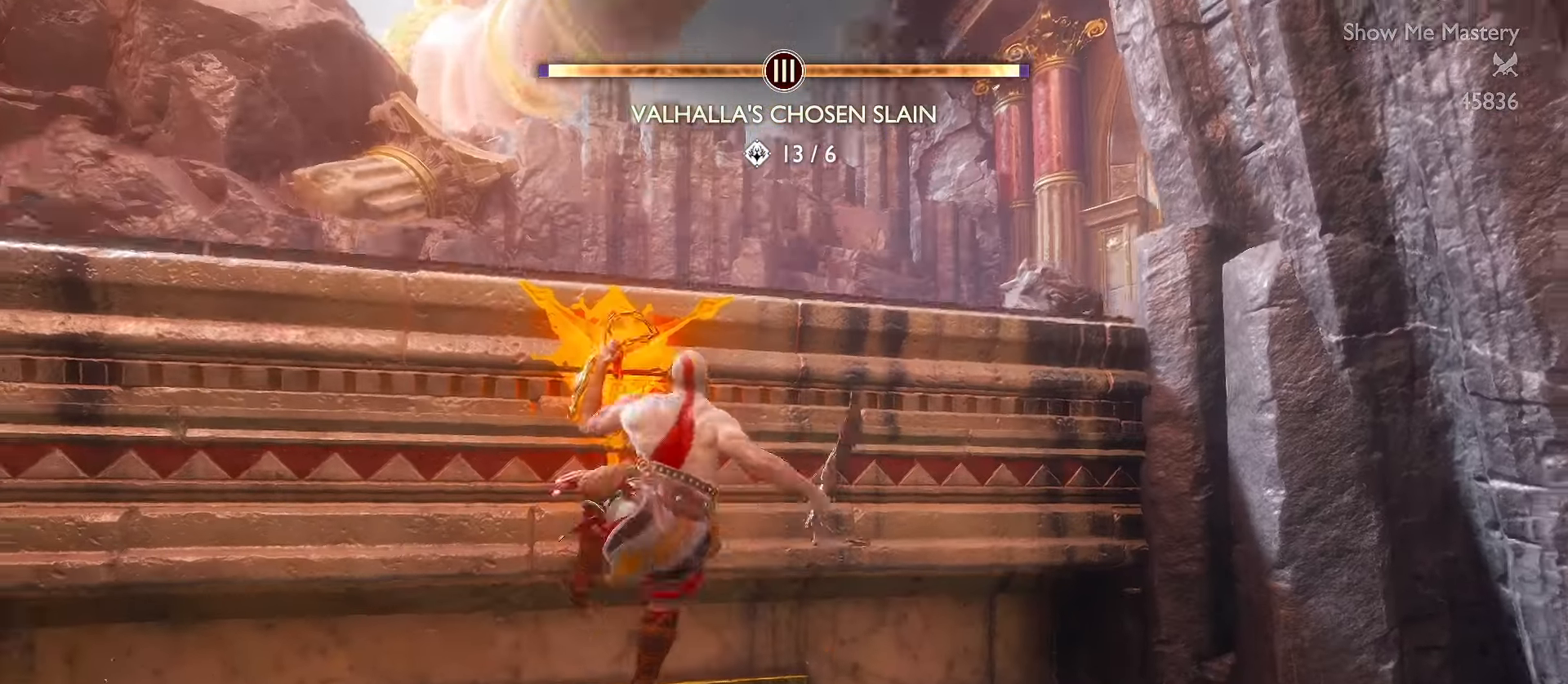
{"buttons": [], "left_stick": "up", "right_stick": "center", "events": [[50, "L3", "up"], [150, "right_stick", "center"], [166, "L3", "down"], [266, "L3", "up"], [266, "right_stick", "right"], [366, "L3", "down"], [466, "L3", "up"], [483, "right_stick", "center"]]}
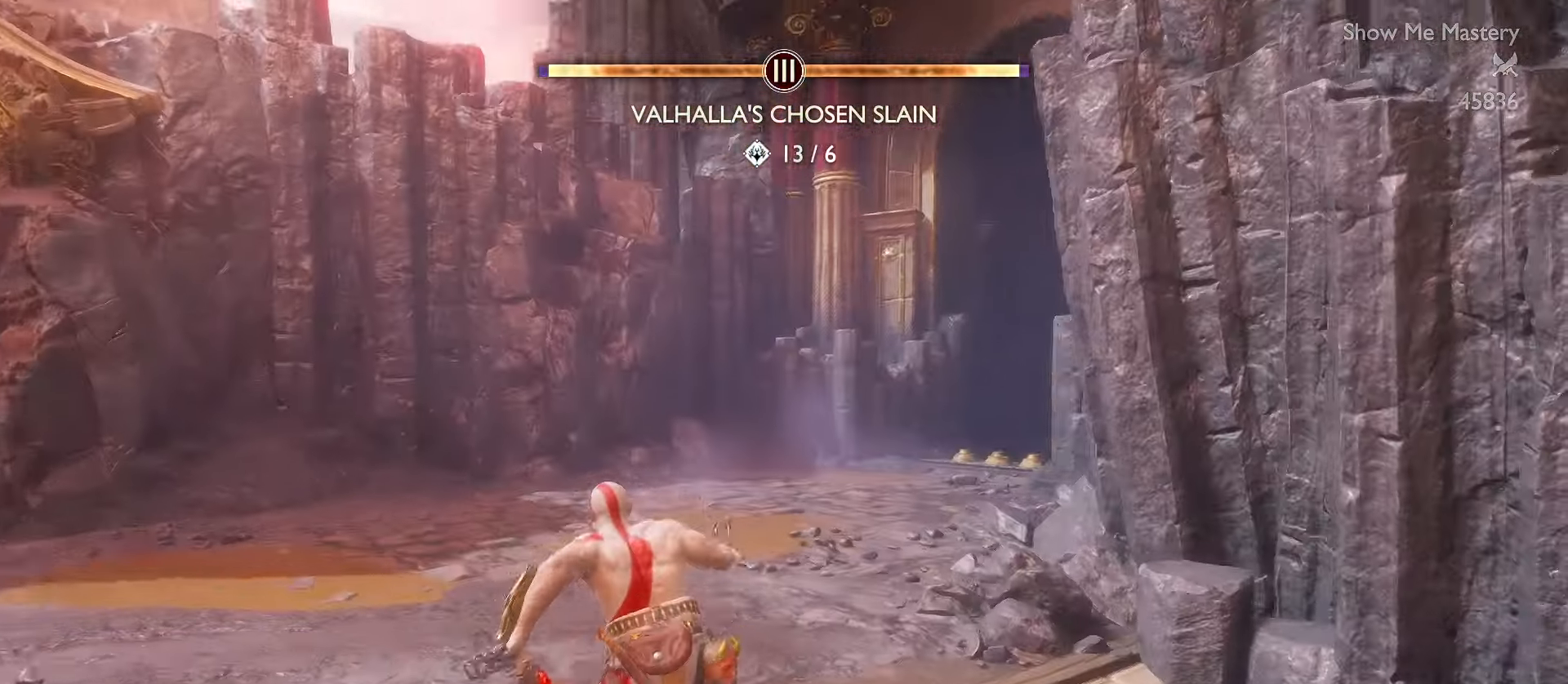
{"buttons": ["L3"], "left_stick": "up", "right_stick": "center", "events": [[50, "L3", "down"], [100, "right_stick", "right"], [133, "L3", "up"], [216, "L3", "down"], [233, "right_stick", "center"], [316, "L3", "up"], [383, "L3", "down"]]}
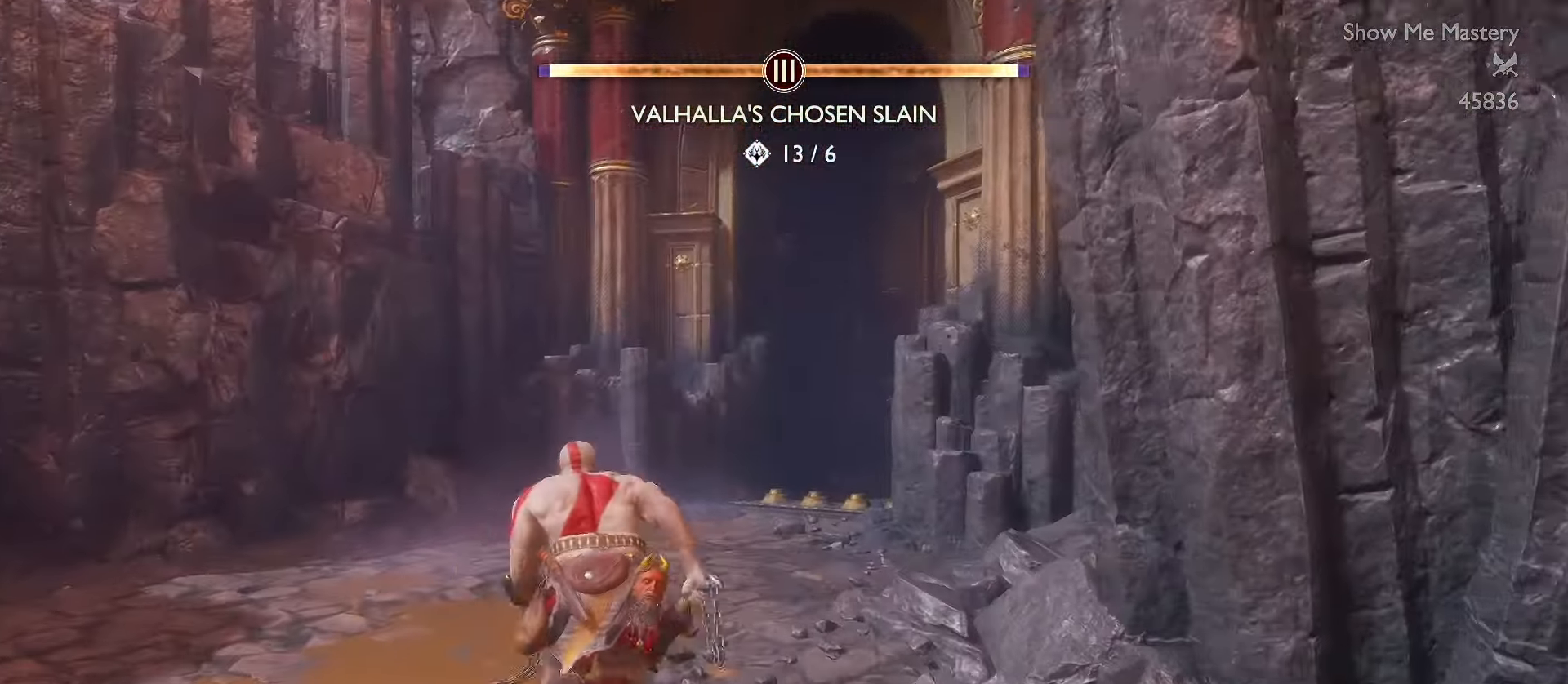
{"buttons": ["L3"], "left_stick": "up", "right_stick": "center", "events": [[183, "R1", "down"], [200, "right_stick", "right"], [333, "right_stick", "center"], [383, "R1", "up"]]}
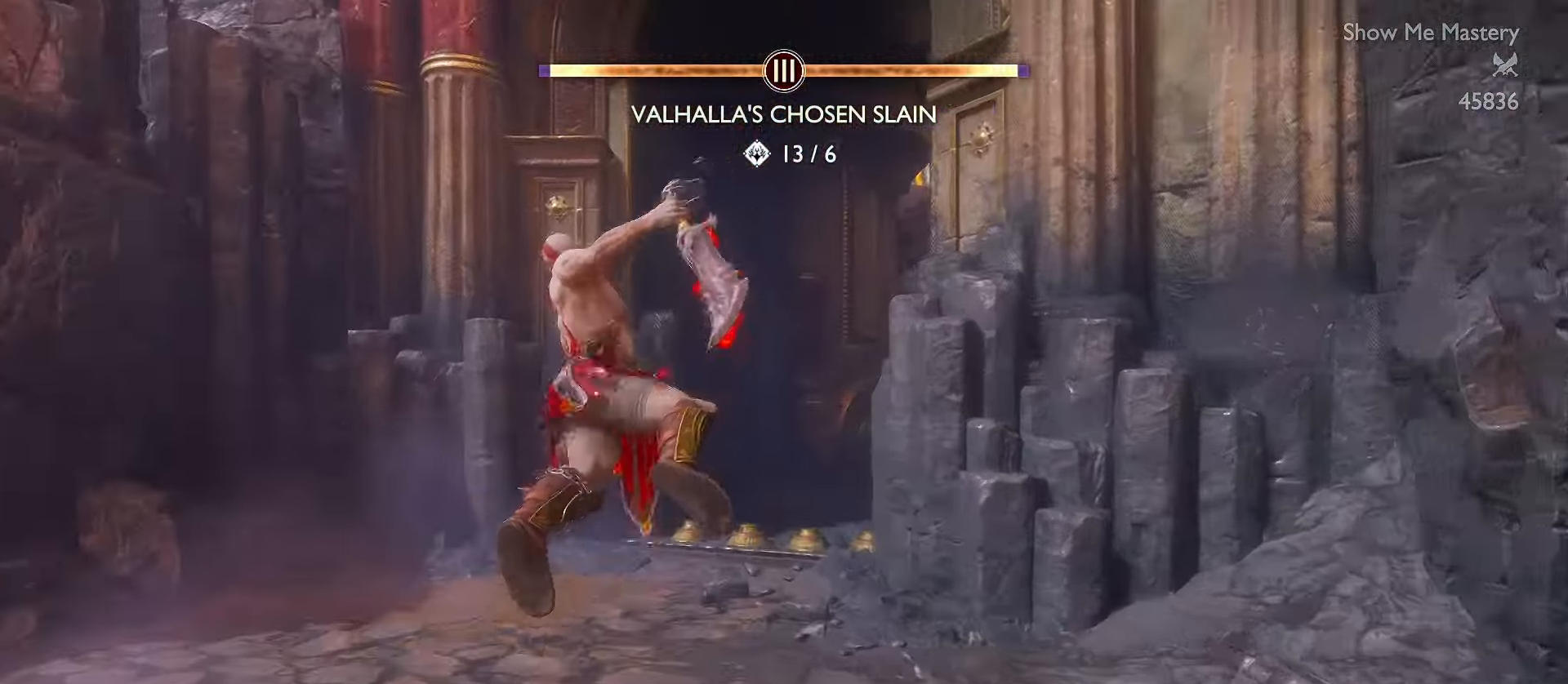
{"buttons": ["R1", "L3"], "left_stick": "up", "right_stick": "right", "events": [[133, "A", "down"], [250, "A", "up"], [466, "R1", "down"], [466, "right_stick", "right"]]}
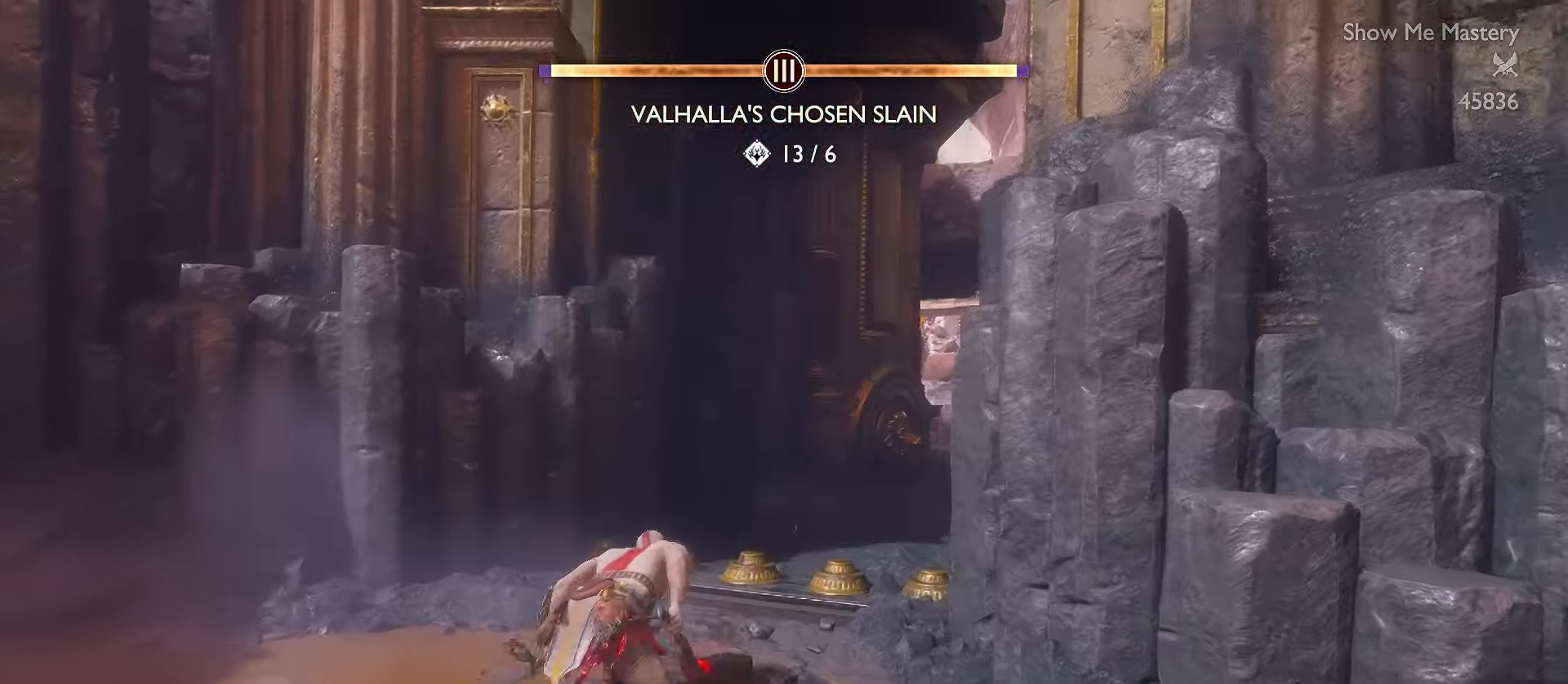
{"buttons": ["A", "L3"], "left_stick": "up", "right_stick": "center", "events": [[133, "R1", "up"], [133, "right_stick", "center"], [433, "A", "down"]]}
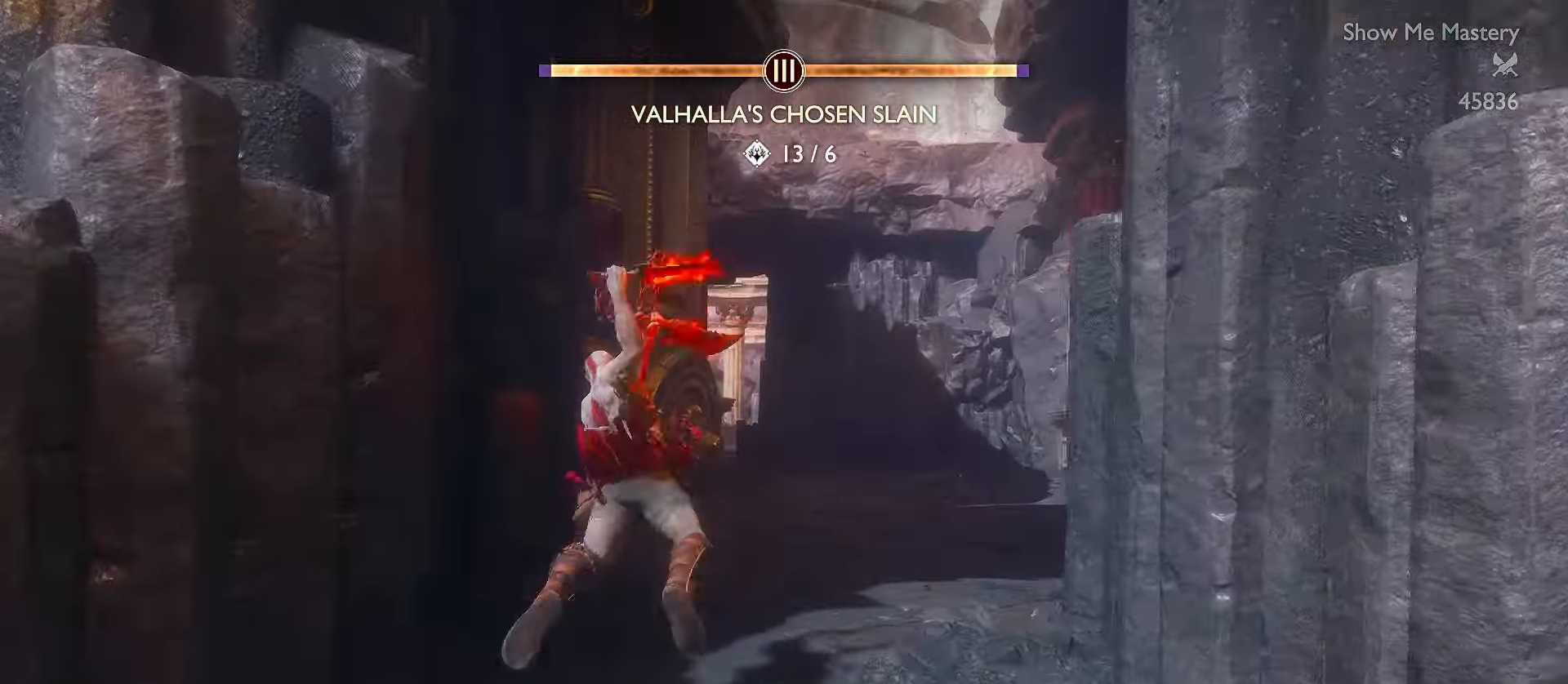
{"buttons": ["L3"], "left_stick": "up", "right_stick": "center", "events": [[50, "A", "up"], [266, "R1", "down"], [400, "R1", "up"]]}
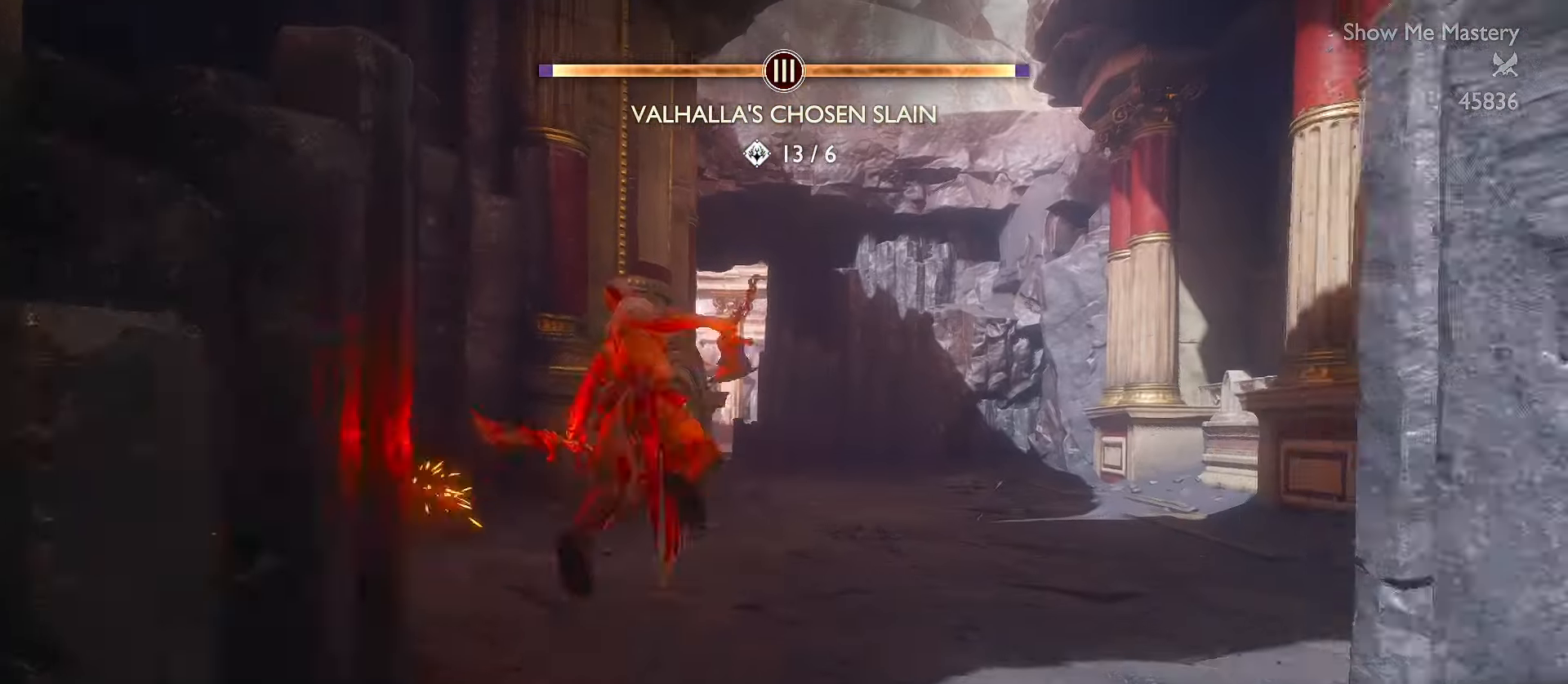
{"buttons": ["L3"], "left_stick": "up", "right_stick": "center", "events": [[233, "A", "down"], [350, "A", "up"]]}
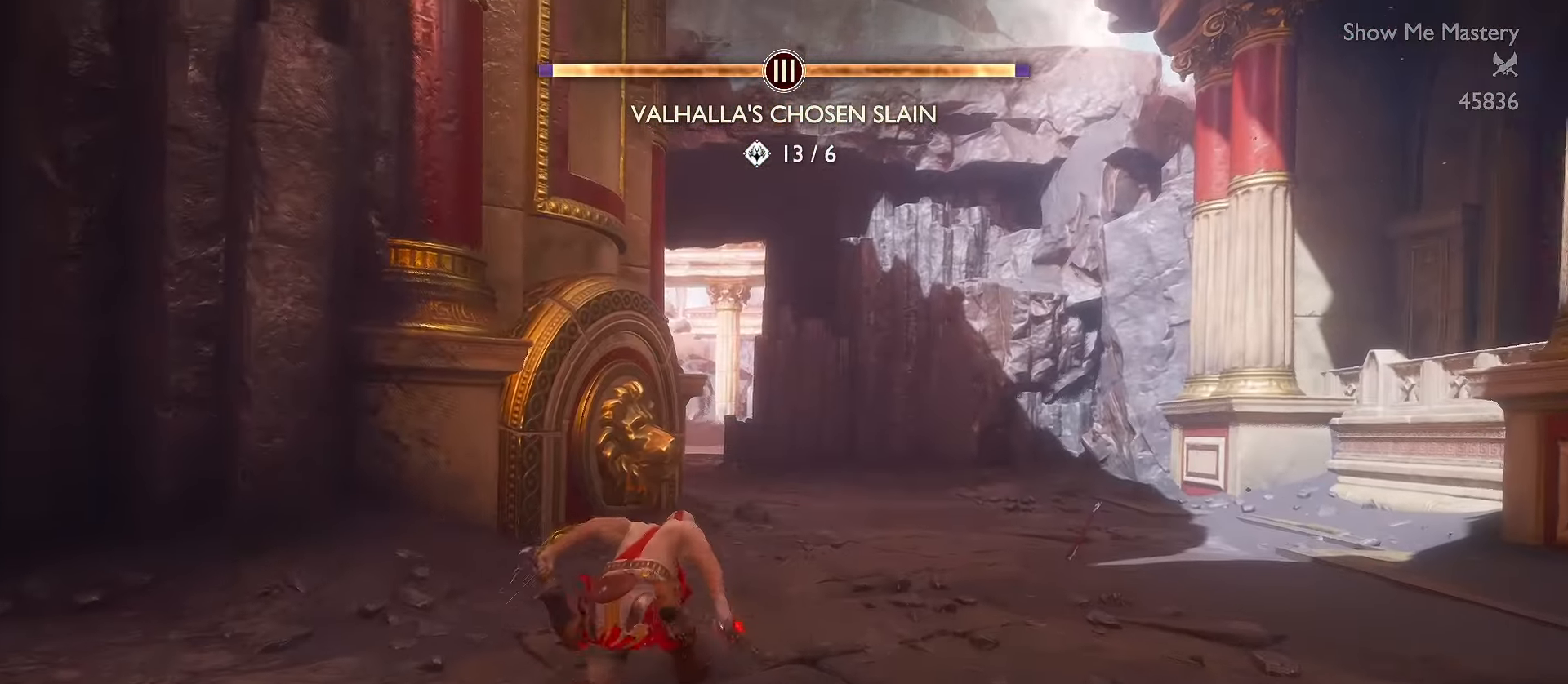
{"buttons": ["L3"], "left_stick": "up", "right_stick": "center", "events": [[83, "R1", "down"], [217, "R1", "up"]]}
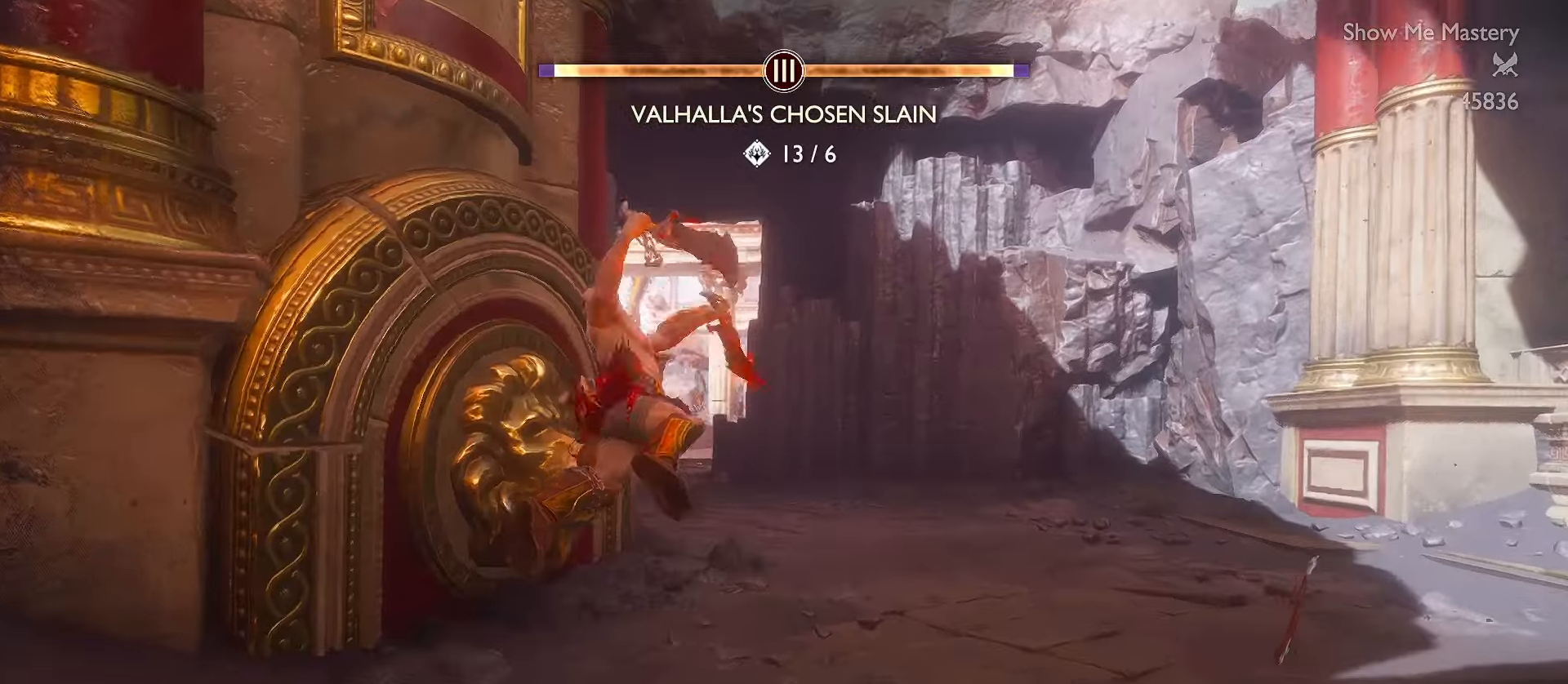
{"buttons": ["L3"], "left_stick": "up", "right_stick": "down-left", "events": [[17, "A", "down"], [117, "A", "up"], [334, "right_stick", "down-left"], [350, "R1", "down"], [484, "R1", "up"]]}
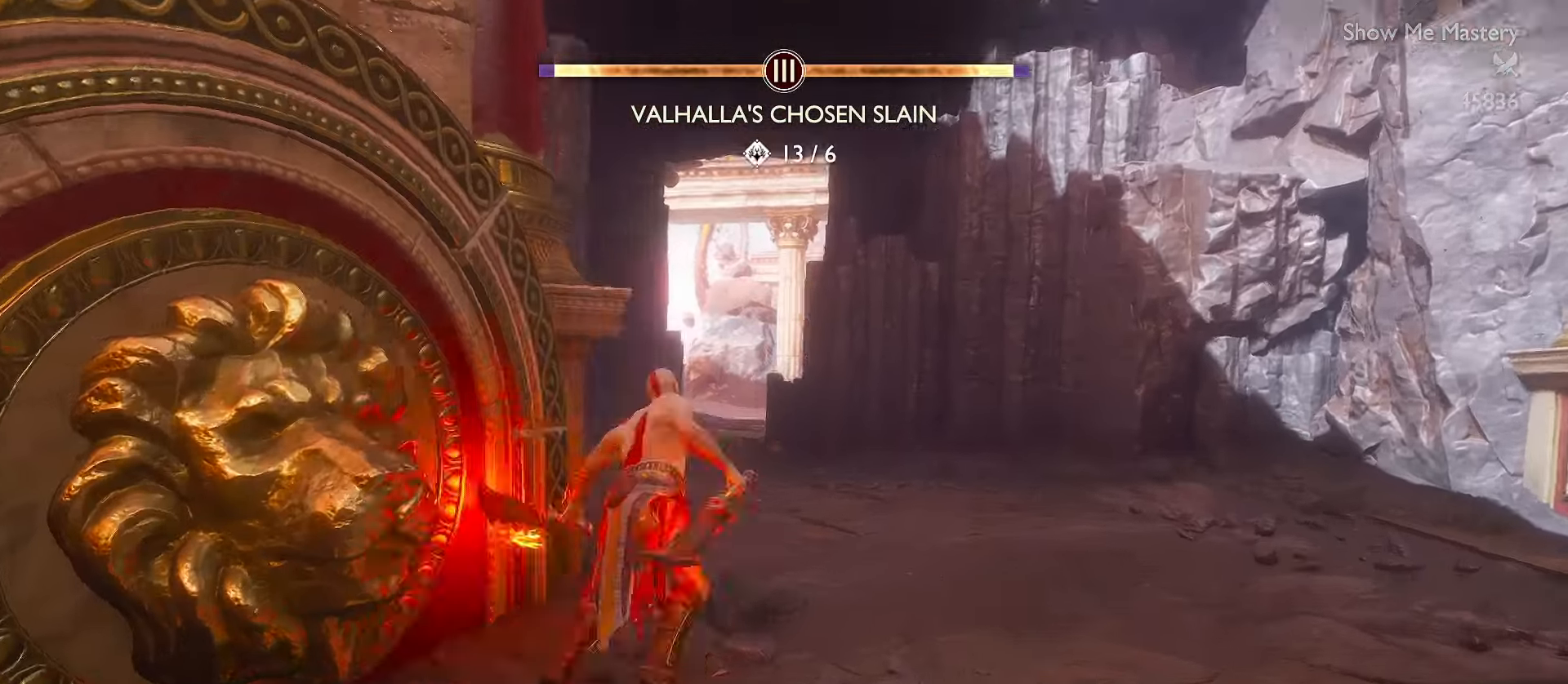
{"buttons": ["L3"], "left_stick": "up", "right_stick": "center", "events": [[17, "right_stick", "center"], [350, "A", "down"], [450, "A", "up"]]}
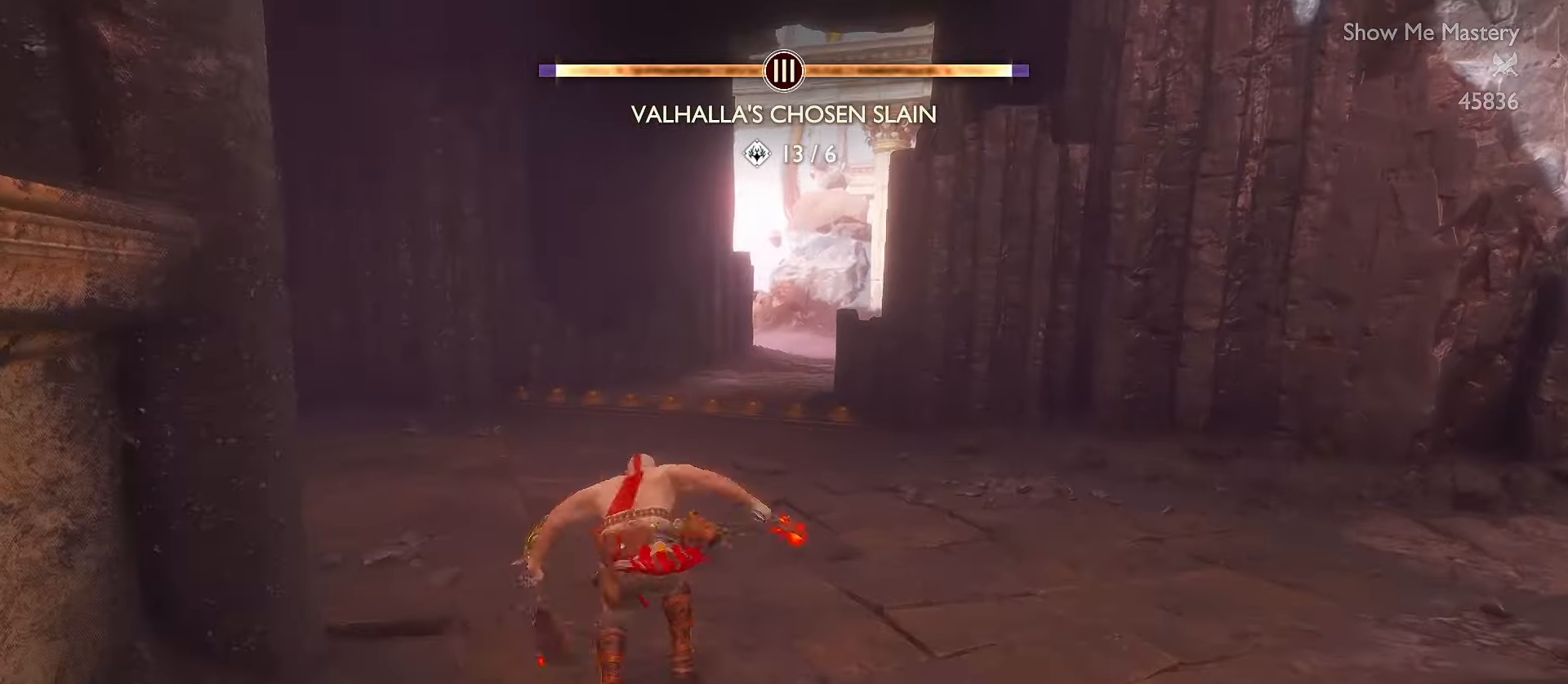
{"buttons": ["L3"], "left_stick": "up", "right_stick": "center", "events": [[150, "R1", "down"], [284, "R1", "up"]]}
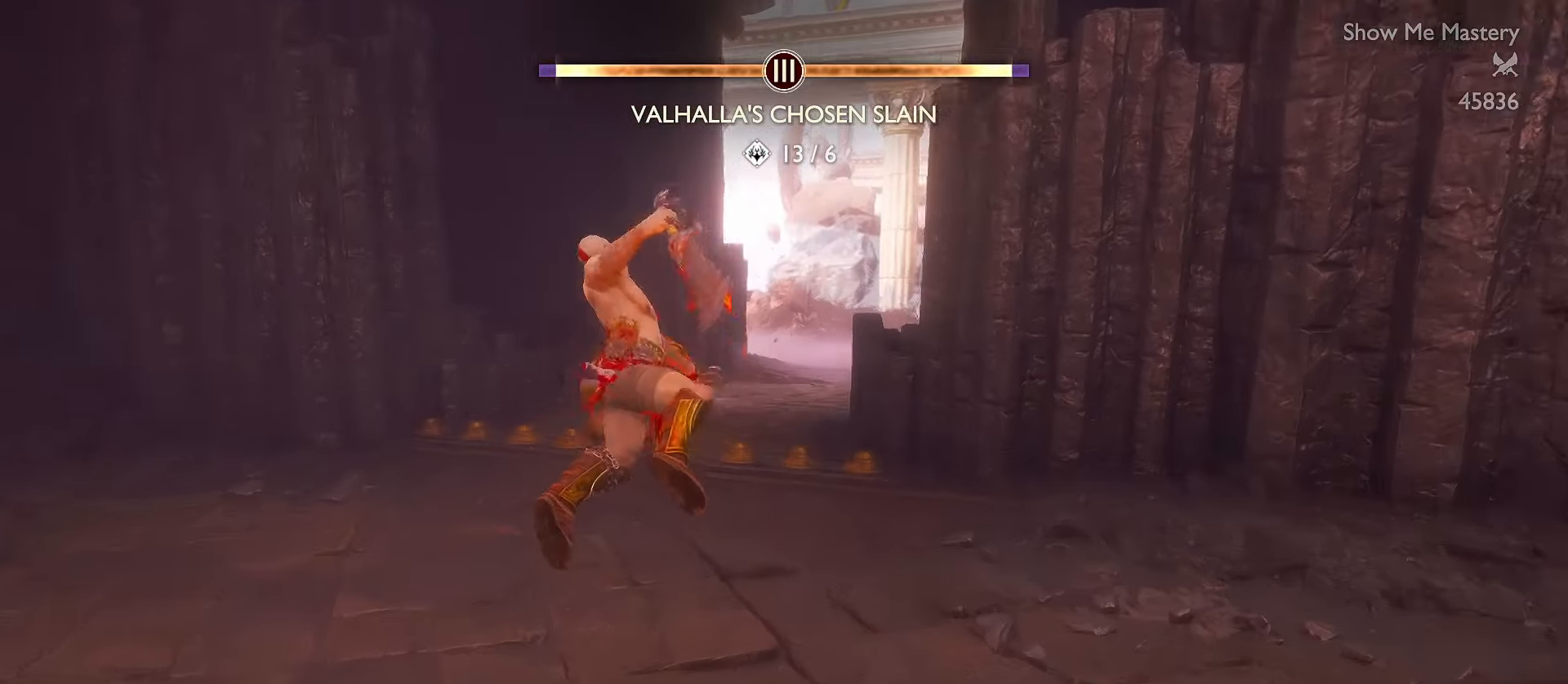
{"buttons": ["R1", "L3"], "left_stick": "up", "right_stick": "right", "events": [[100, "A", "down"], [234, "A", "up"], [417, "R1", "down"], [484, "right_stick", "right"]]}
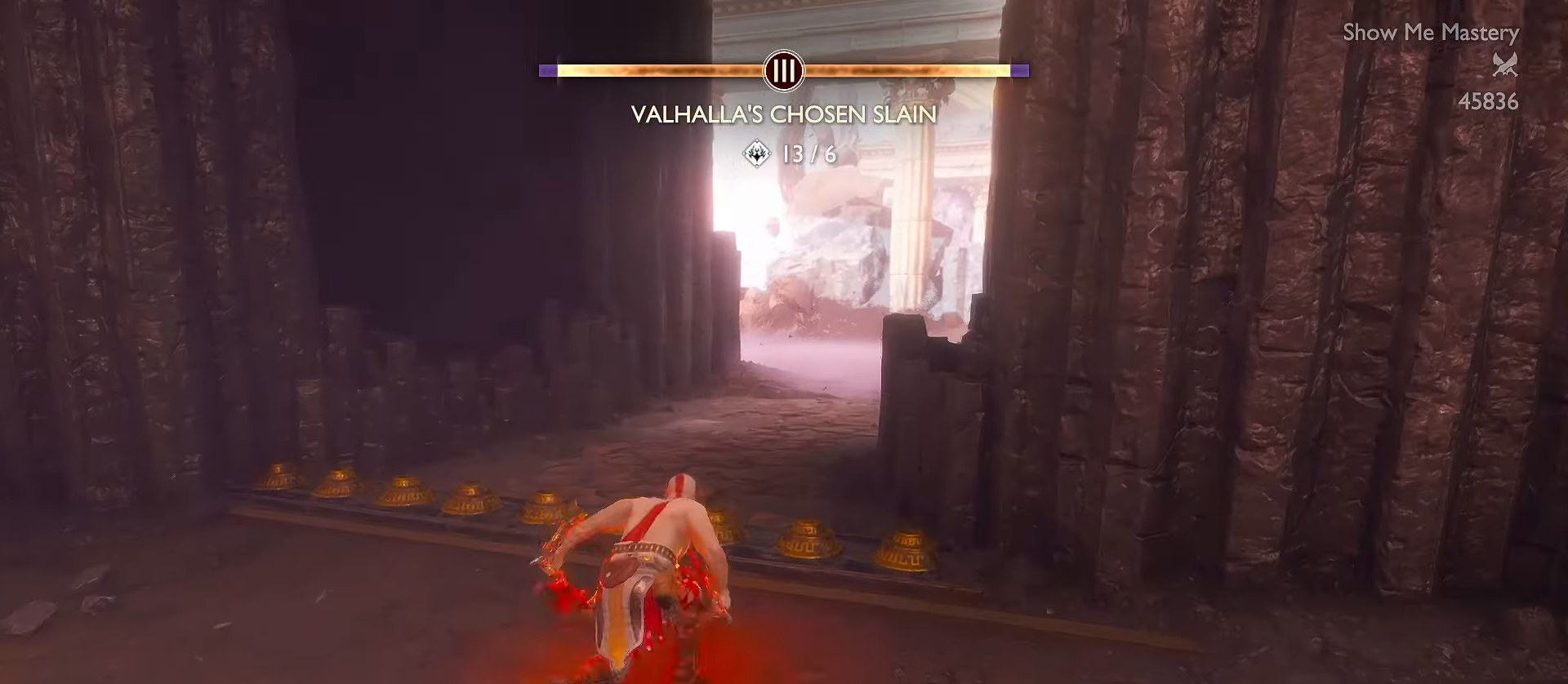
{"buttons": ["A", "L3"], "left_stick": "up", "right_stick": "center", "events": [[50, "R1", "up"], [100, "right_stick", "center"], [384, "A", "down"]]}
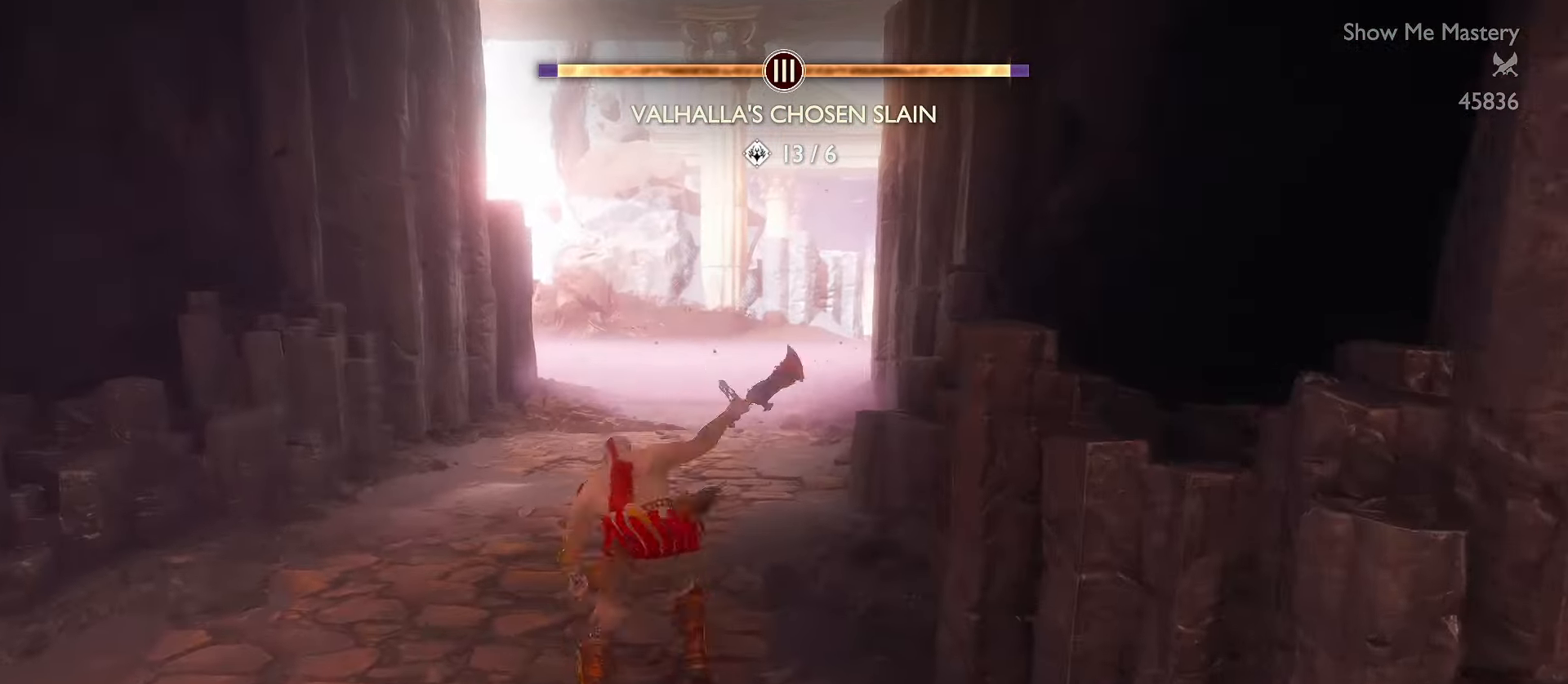
{"buttons": ["L3"], "left_stick": "up", "right_stick": "center", "events": [[17, "A", "up"], [234, "R1", "down"], [234, "right_stick", "down-right"], [367, "R1", "up"], [367, "right_stick", "center"]]}
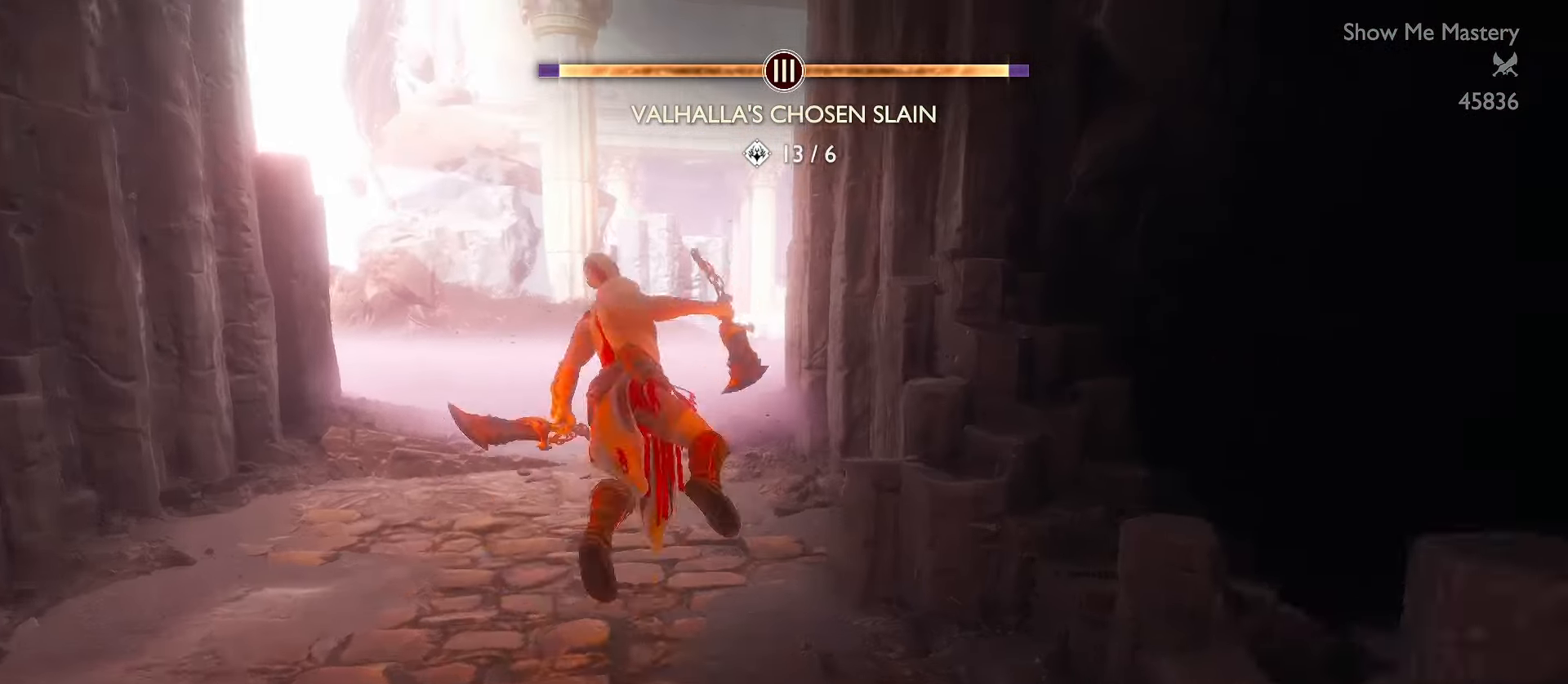
{"buttons": ["L3"], "left_stick": "up", "right_stick": "center", "events": [[184, "A", "down"], [267, "A", "up"]]}
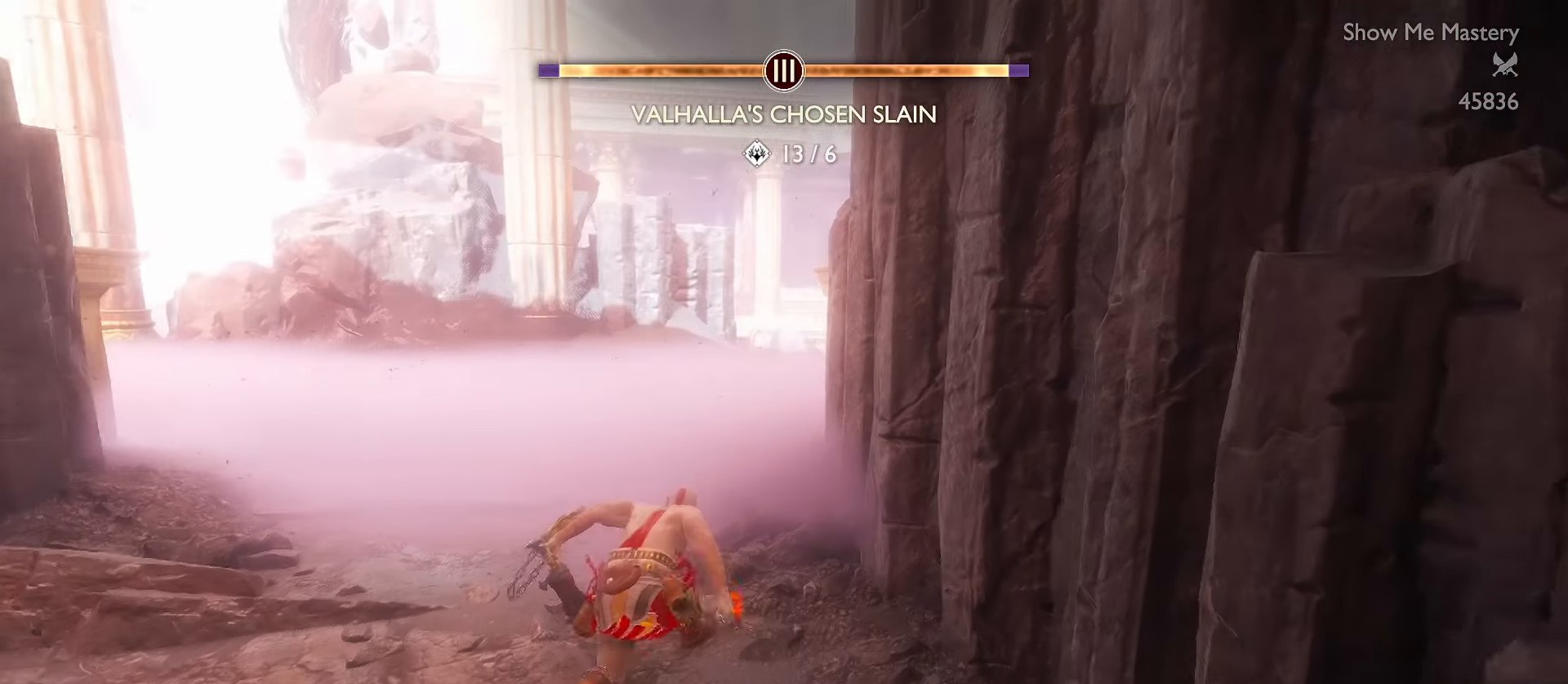
{"buttons": ["L3"], "left_stick": "up", "right_stick": "center", "events": [[34, "R1", "down"], [67, "right_stick", "right"], [184, "R1", "up"], [267, "right_stick", "center"]]}
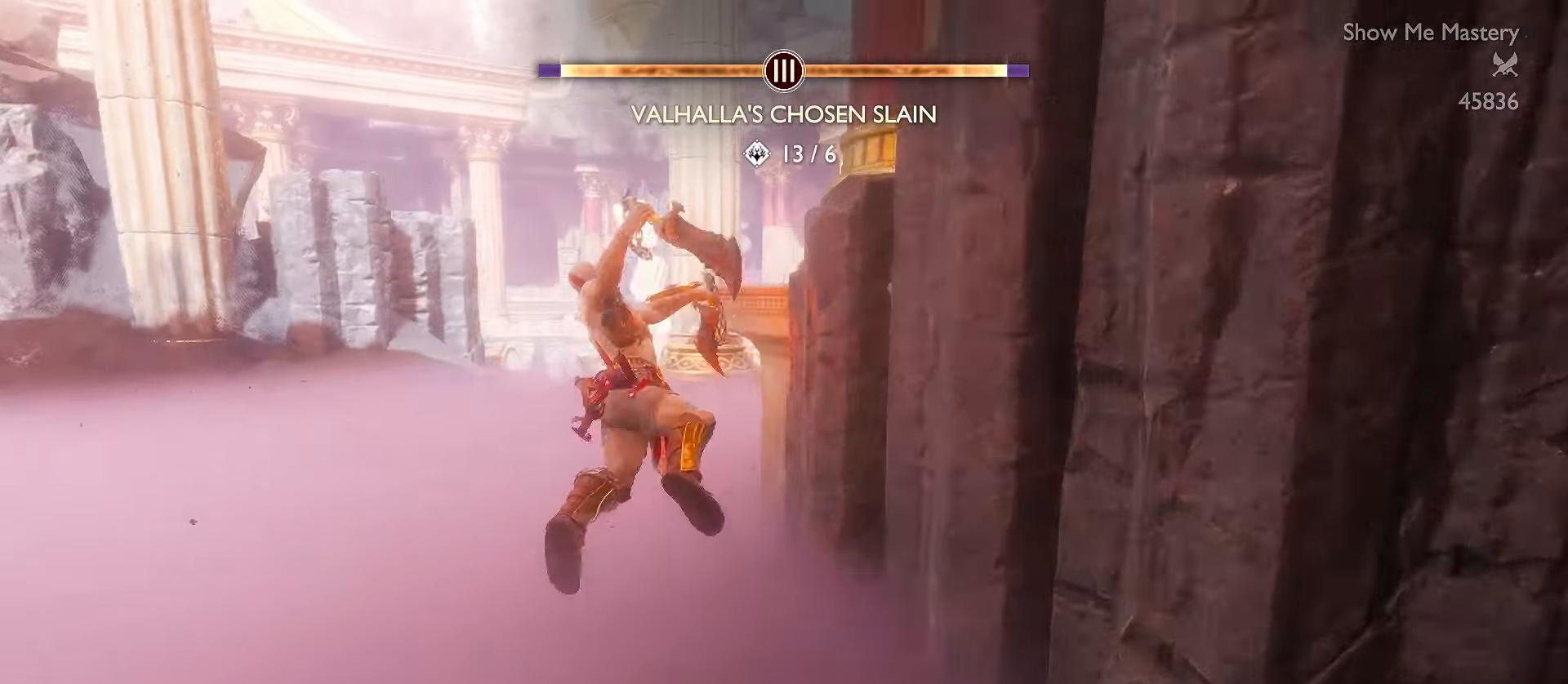
{"buttons": [], "left_stick": "up", "right_stick": "down-right", "events": [[17, "A", "down"], [117, "A", "up"], [317, "right_stick", "down-right"], [467, "L3", "up"]]}
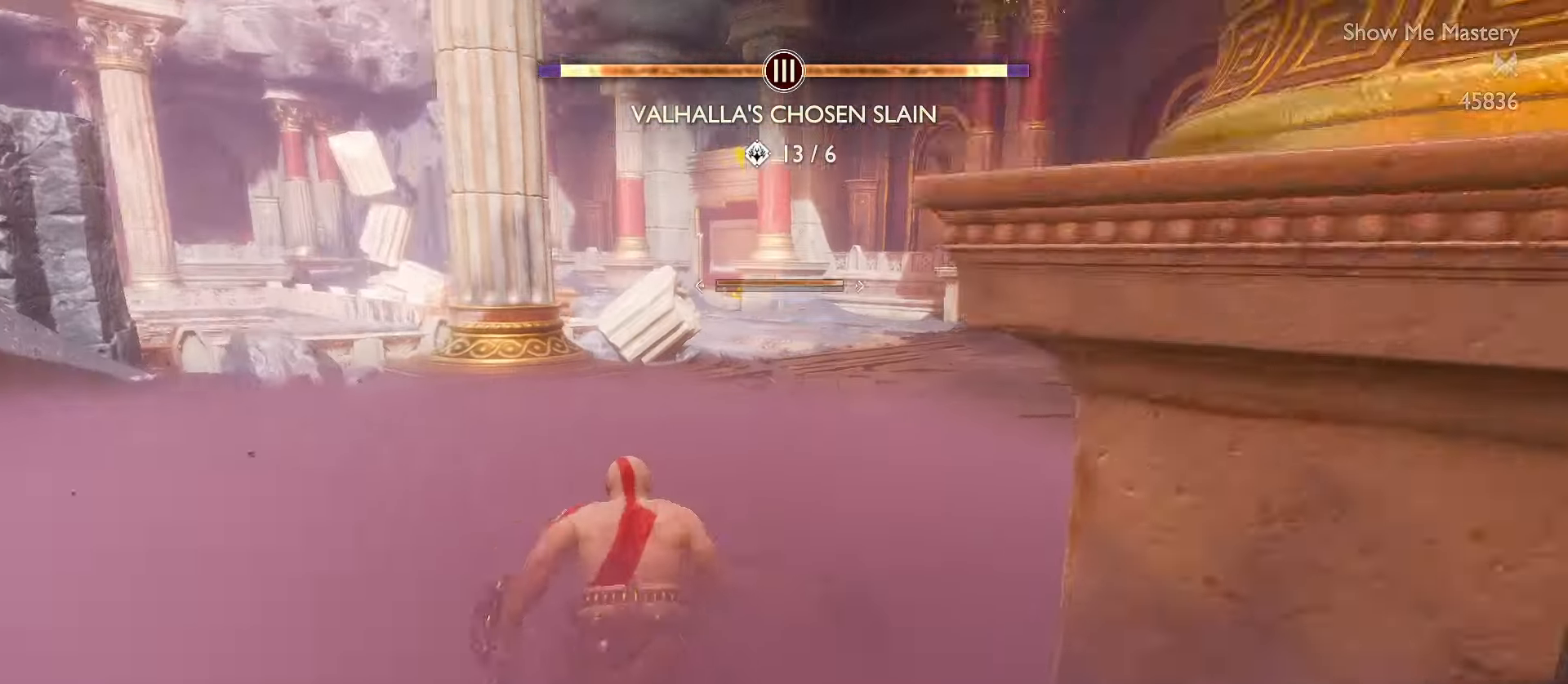
{"buttons": ["R2"], "left_stick": "center", "right_stick": "down-right"}
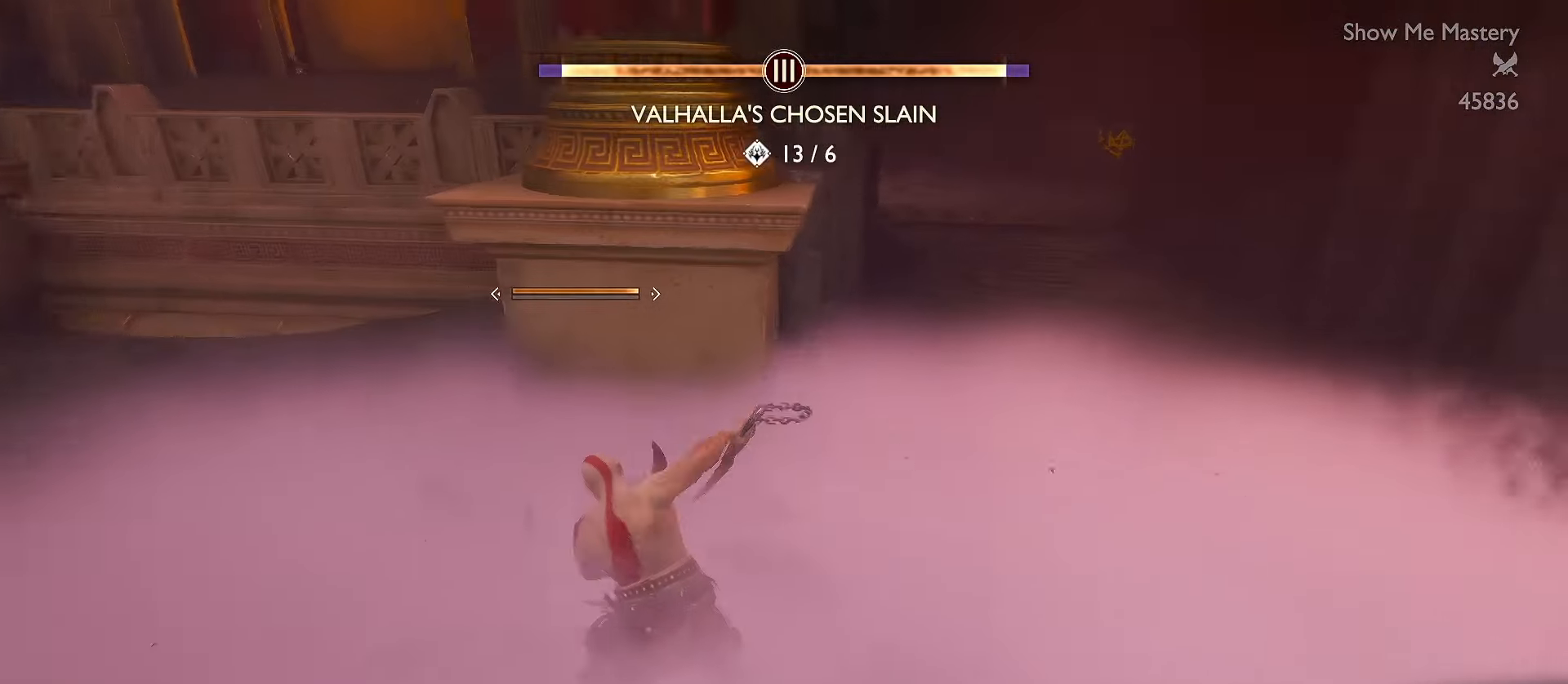
{"buttons": [], "left_stick": "center", "right_stick": "down-left"}
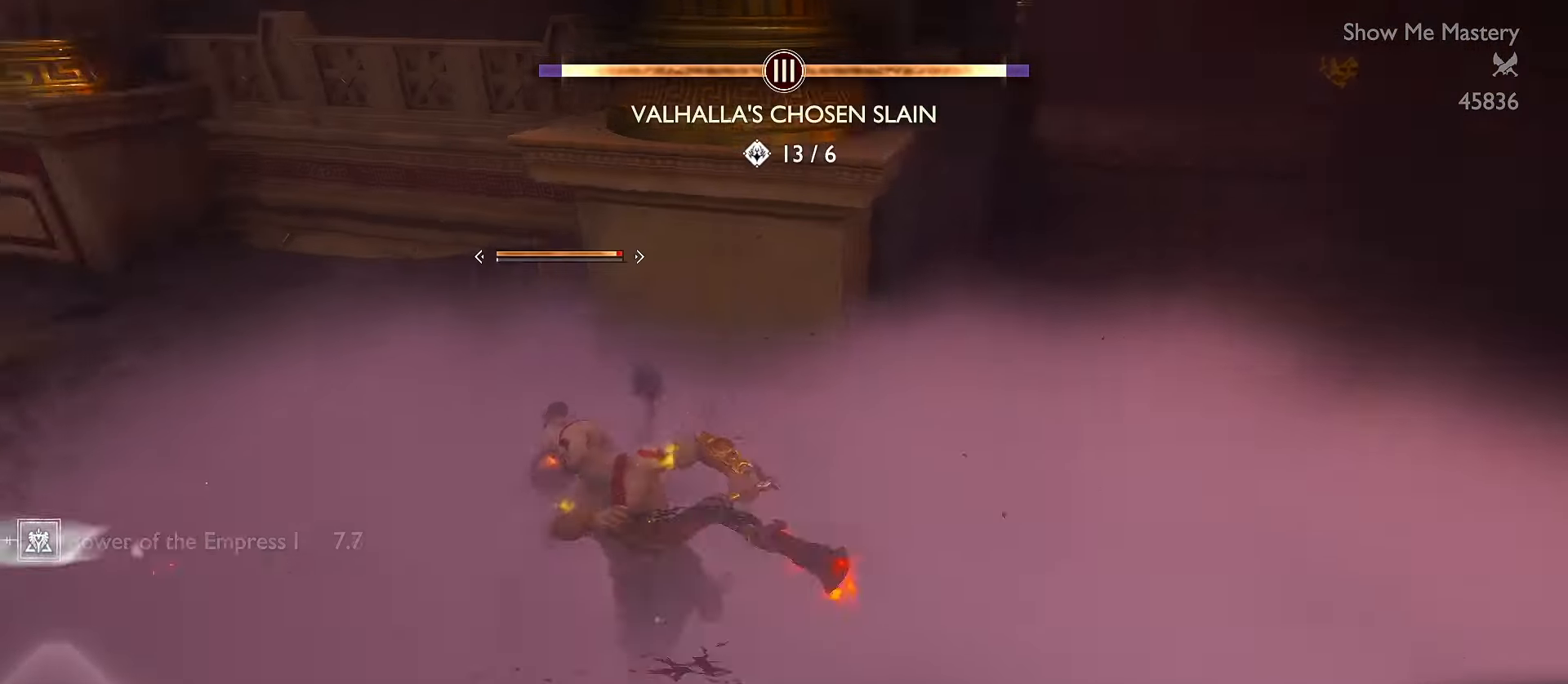
{"buttons": ["Y"], "left_stick": "center", "right_stick": "center", "events": [[117, "right_stick", "center"], [500, "Y", "down"]]}
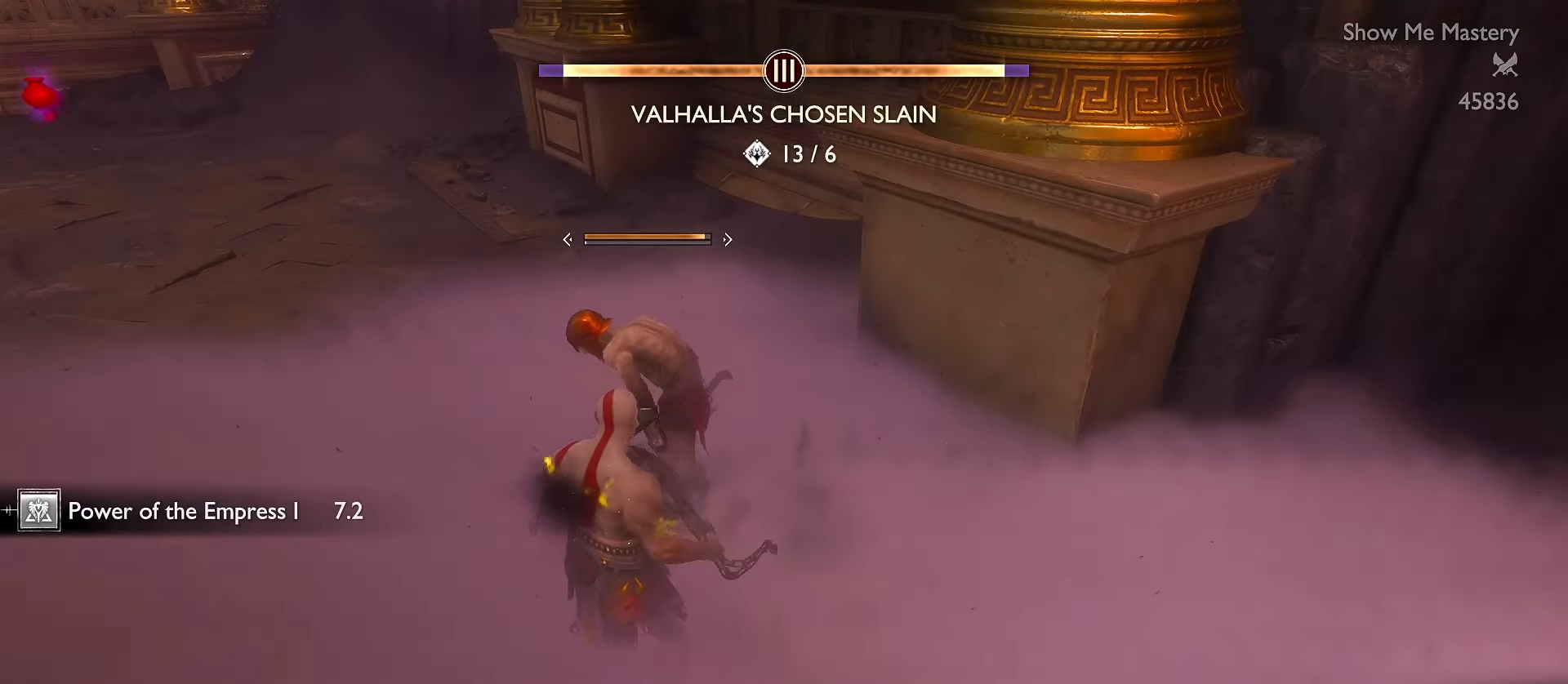
{"buttons": [], "left_stick": "center", "right_stick": "left", "events": [[83, "R2", "down"], [117, "Y", "up"], [317, "R2", "up"], [367, "right_stick", "left"], [383, "R2", "down"], [467, "R2", "up"]]}
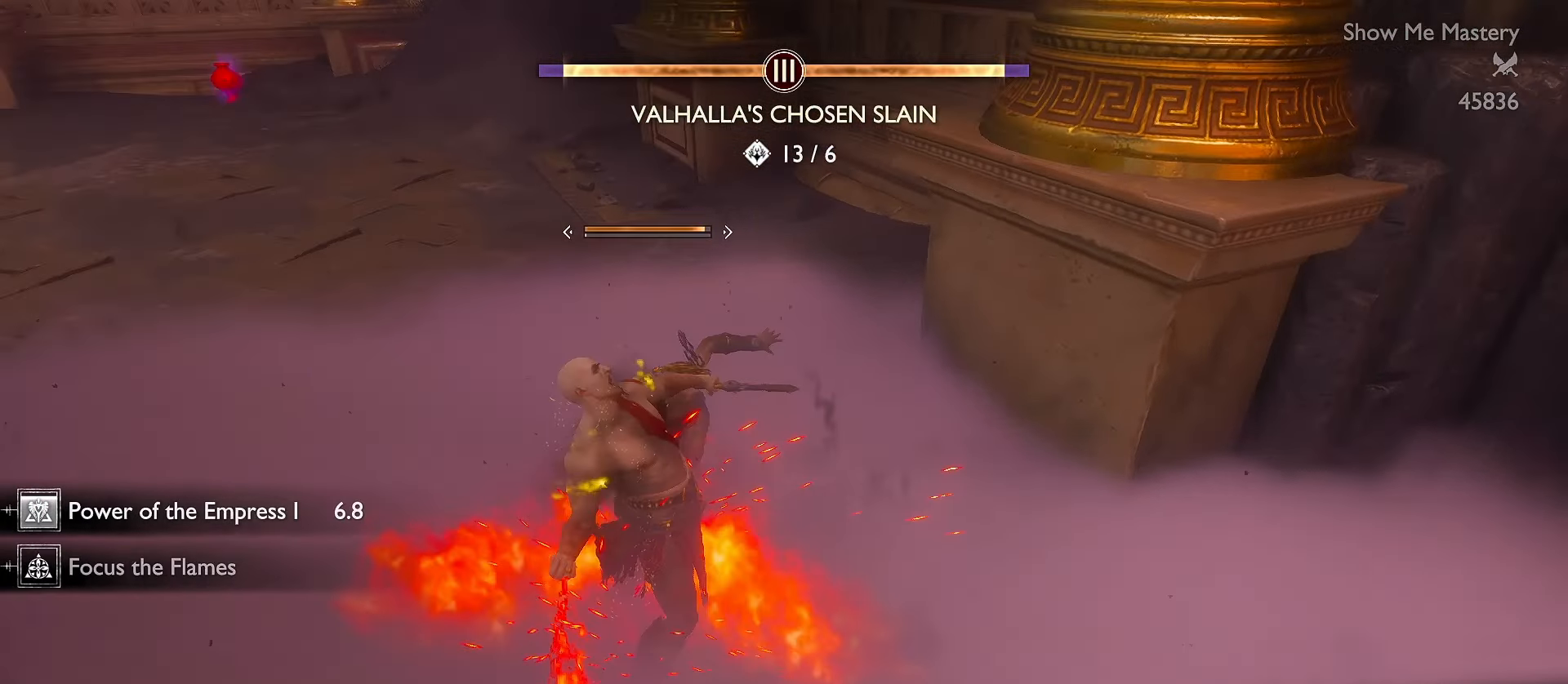
{"buttons": [], "left_stick": "up", "right_stick": "center", "events": [[50, "R2", "down"], [50, "right_stick", "center"], [150, "R2", "up"], [200, "R2", "down"], [267, "right_stick", "right"], [317, "R2", "up"], [333, "right_stick", "center"], [383, "R2", "down"], [417, "left_stick", "up"], [467, "R2", "up"]]}
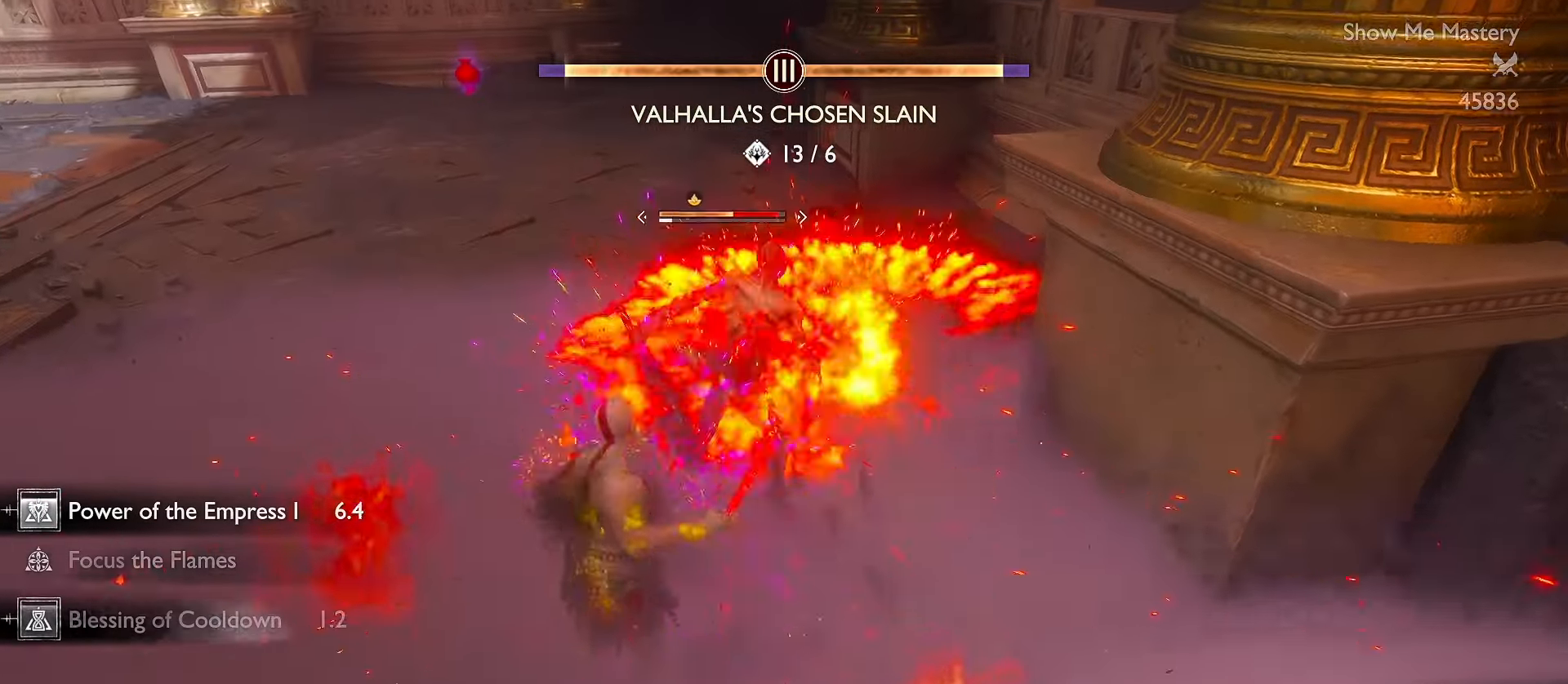
{"buttons": [], "left_stick": "up", "right_stick": "center", "events": [[33, "R2", "down"], [133, "R2", "up"], [200, "R2", "down"], [300, "R2", "up"], [367, "R2", "down"], [467, "R2", "up"]]}
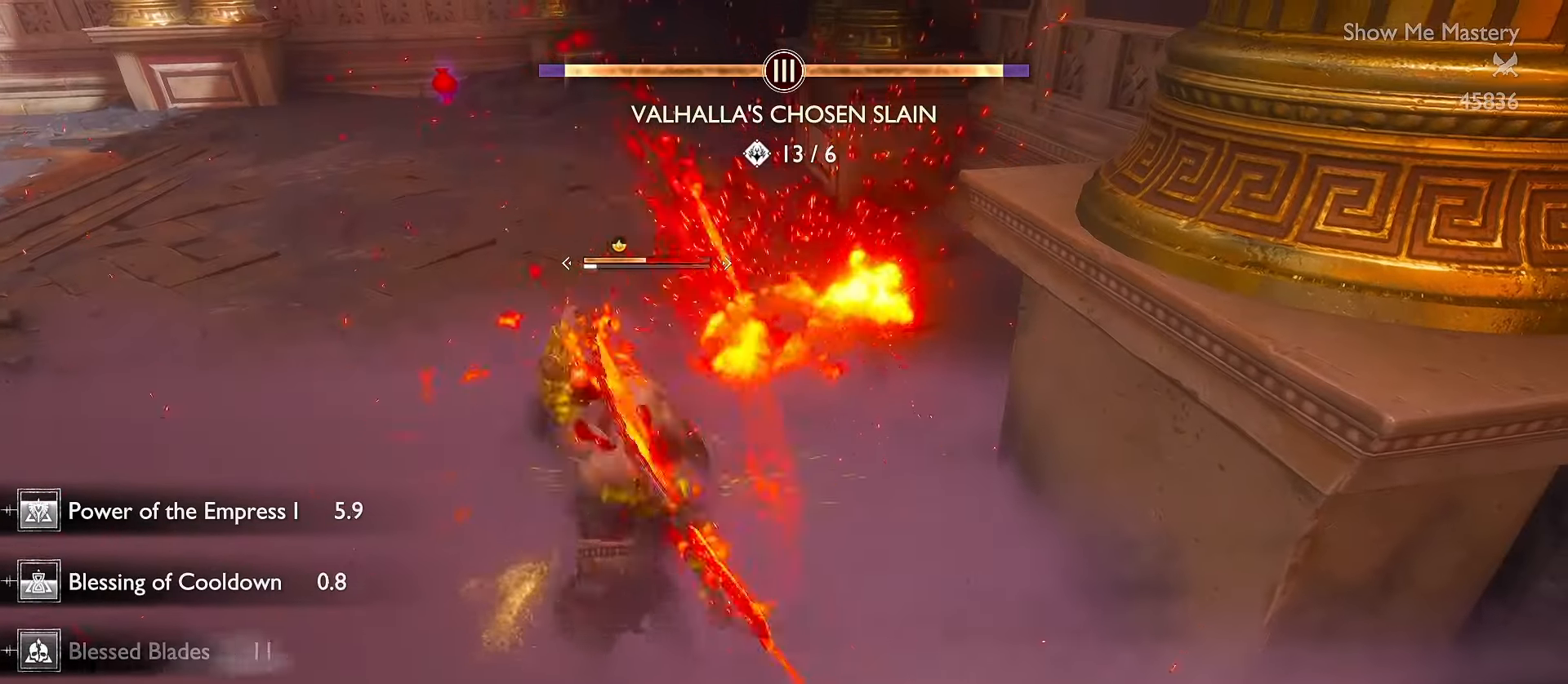
{"buttons": [], "left_stick": "up", "right_stick": "center", "events": [[50, "R2", "down"], [117, "right_stick", "left"], [150, "R2", "up"], [217, "R2", "down"], [317, "R2", "up"], [317, "right_stick", "center"]]}
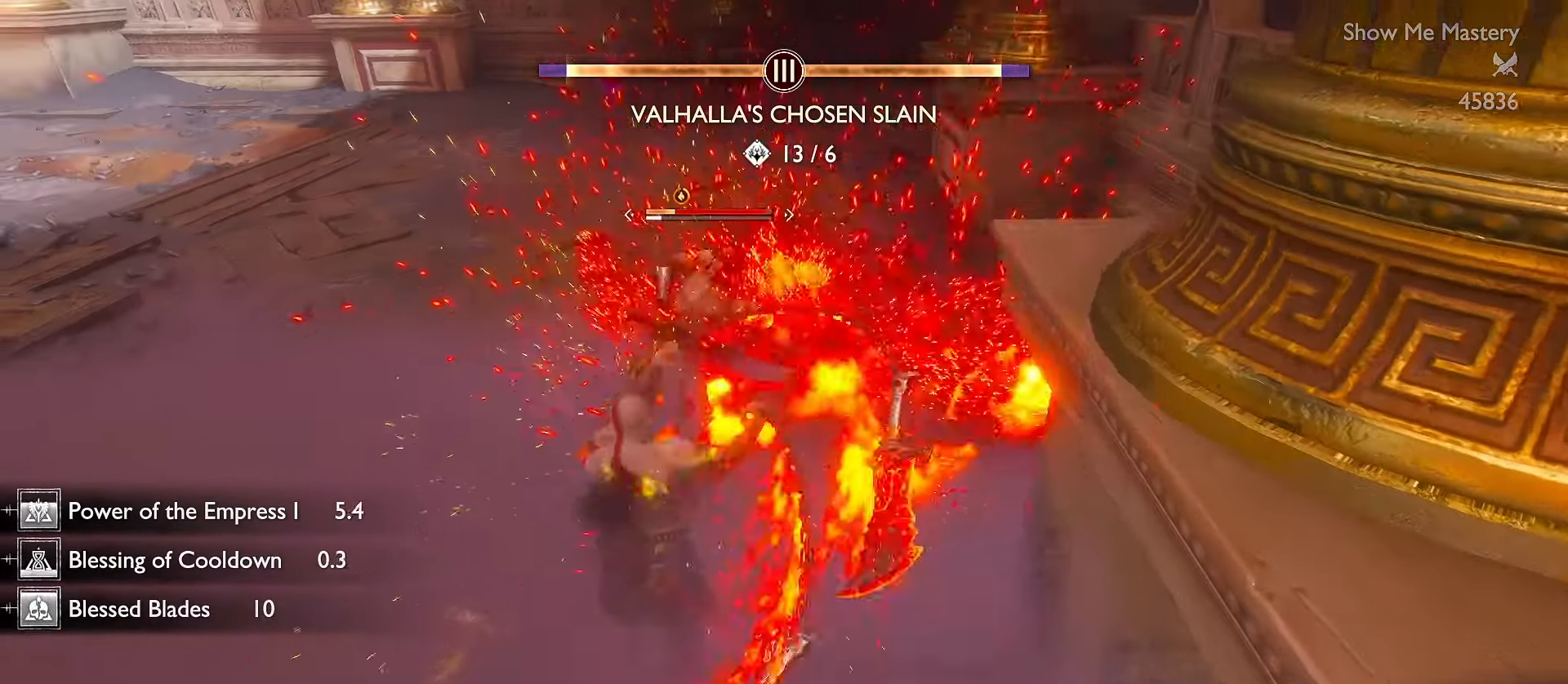
{"buttons": [], "left_stick": "up", "right_stick": "center", "events": [[167, "R1", "down"], [300, "R1", "up"], [367, "R1", "down"], [500, "R1", "up"]]}
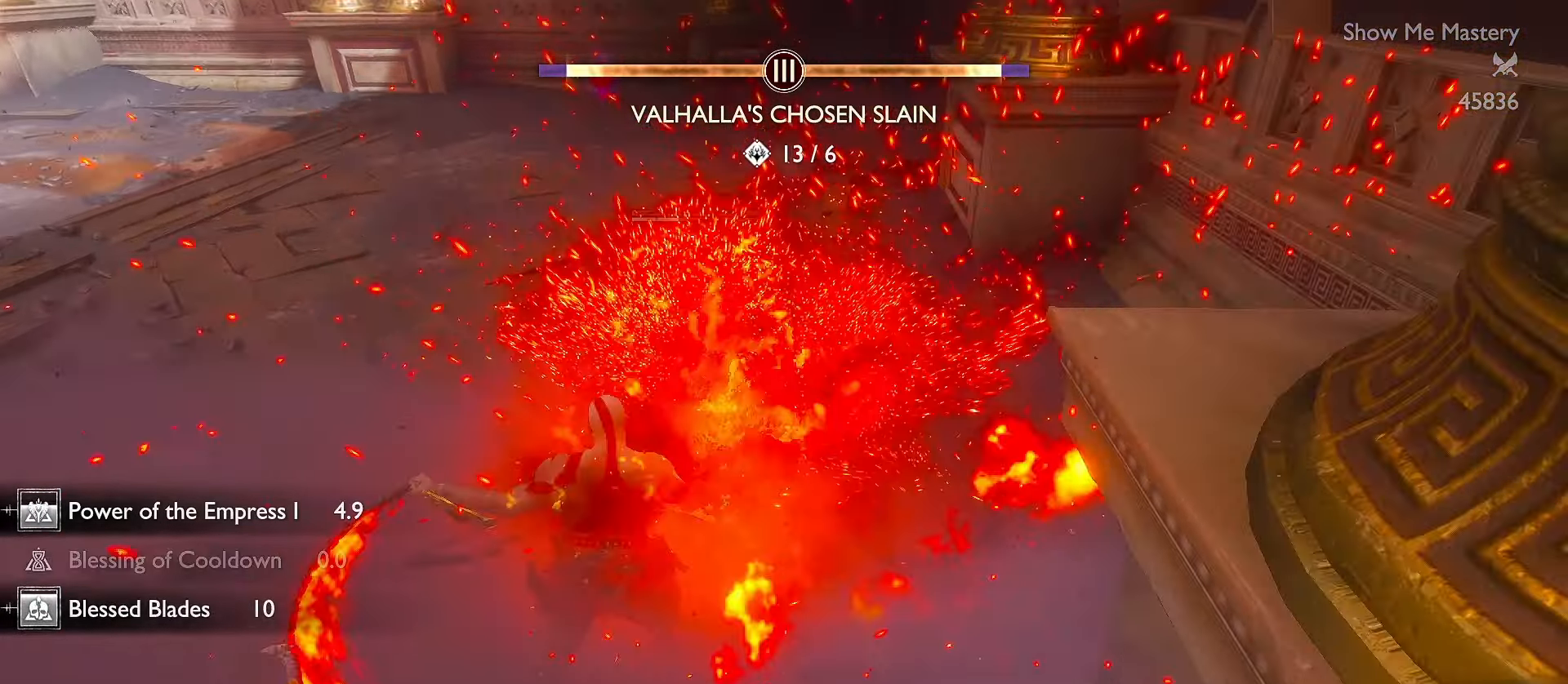
{"buttons": ["L3"], "left_stick": "up", "right_stick": "center", "events": [[83, "R1", "down"], [150, "R1", "up"], [250, "L3", "down"], [267, "A", "down"], [350, "A", "up"]]}